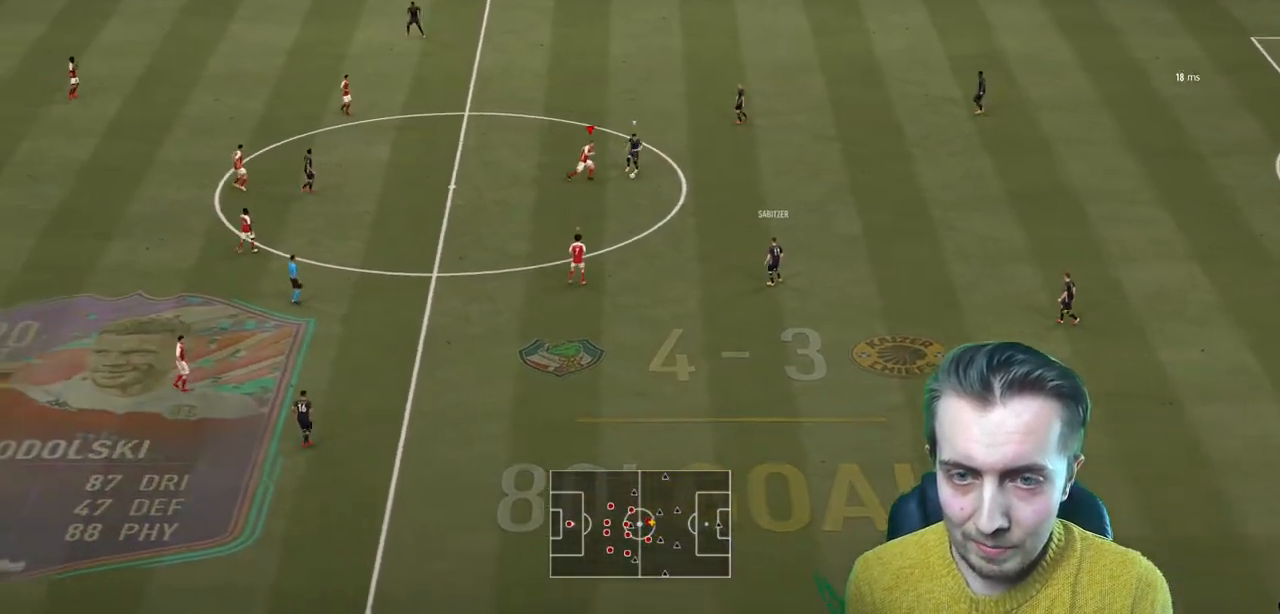
Gameplay with a controller (Xbox layout); each line is a JSON object with the inputs held at the frame after it. "events" lists button and stick changes between this image and that frame as [ms after this image, input, new state], when the widget could be followed in between. Not read: L3 R3.
{"buttons": ["L2", "R2"], "left_stick": "up", "right_stick": "center", "events": [[34, "left_stick", "up-right"], [67, "L2", "down"], [234, "left_stick", "up"]]}
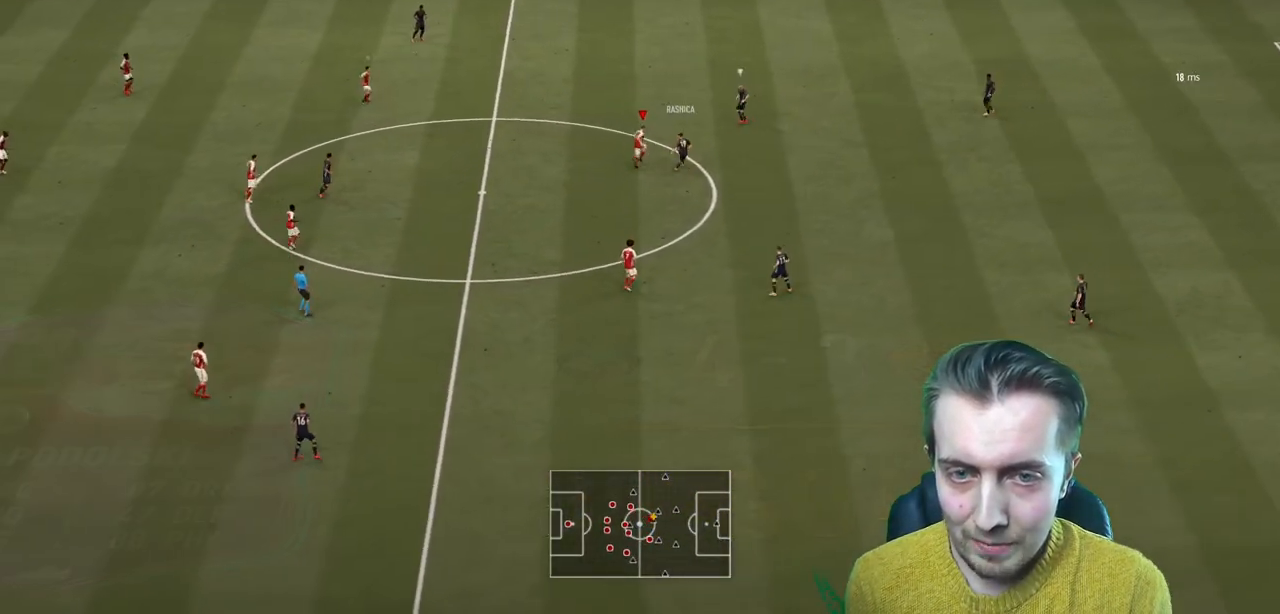
{"buttons": ["R2"], "left_stick": "up", "right_stick": "center", "events": [[267, "L2", "up"]]}
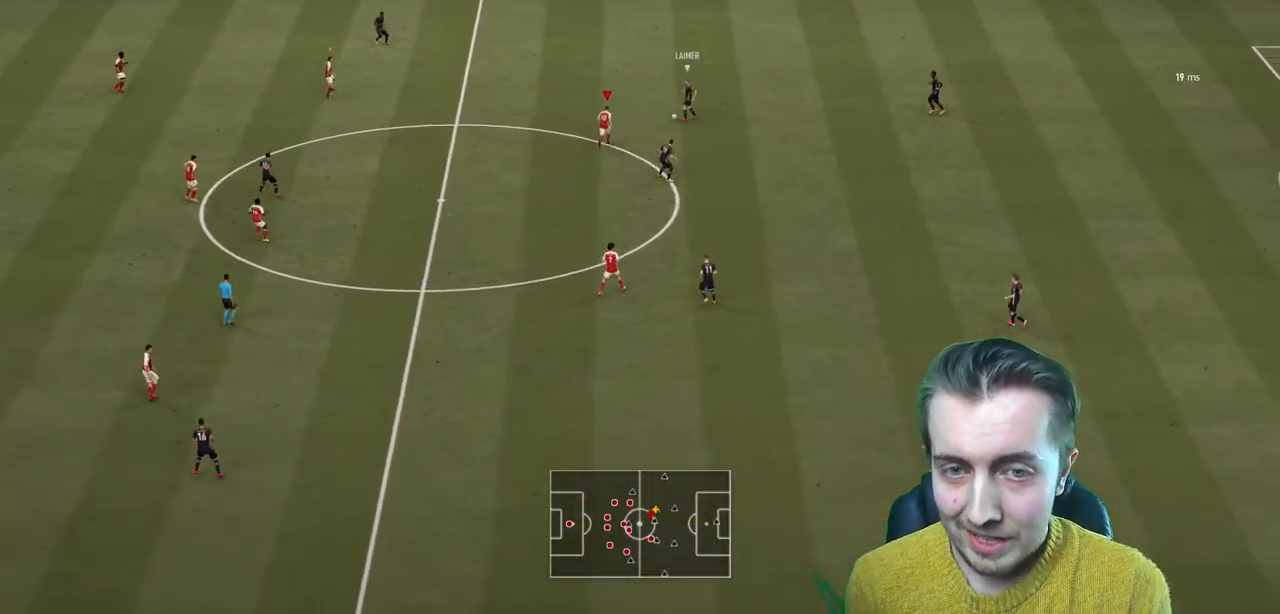
{"buttons": ["L2", "R2"], "left_stick": "up", "right_stick": "center", "events": [[67, "left_stick", "up-right"], [234, "left_stick", "up"], [301, "L2", "down"]]}
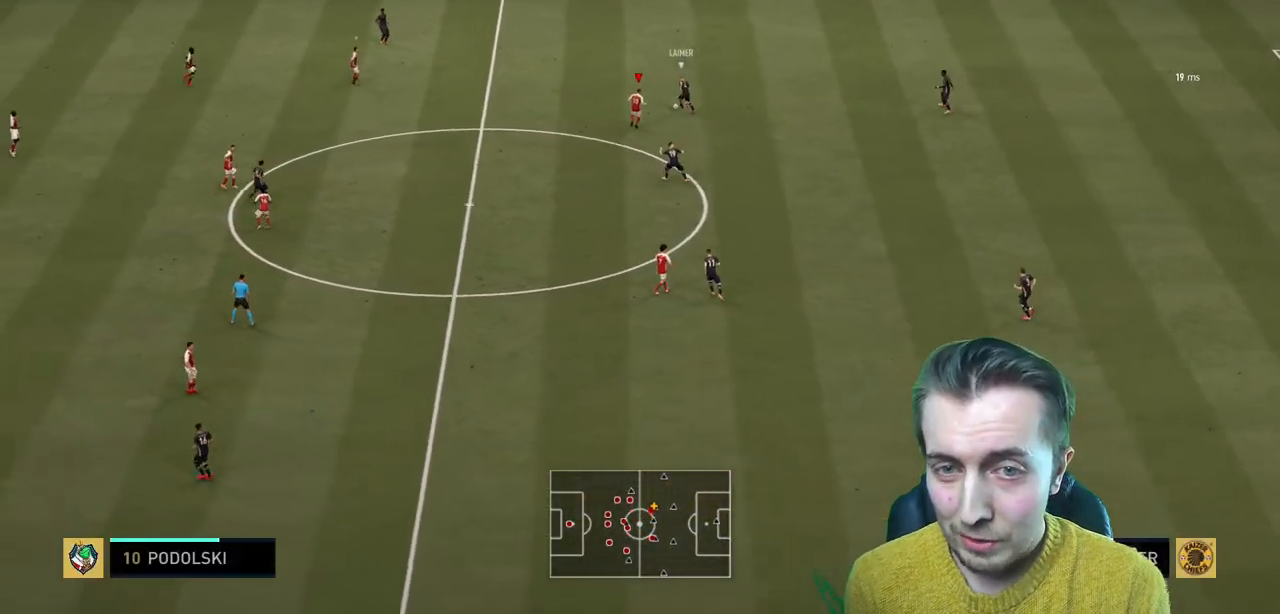
{"buttons": ["L2", "R2"], "left_stick": "up", "right_stick": "center", "events": []}
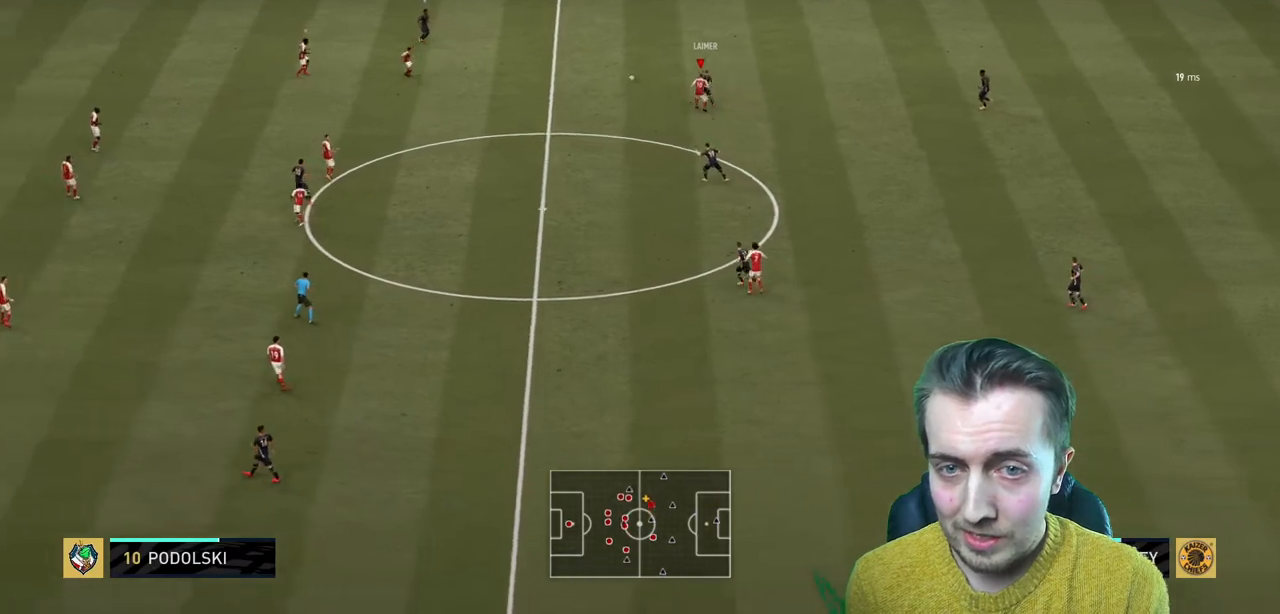
{"buttons": ["R2"], "left_stick": "up-right", "right_stick": "center", "events": [[134, "left_stick", "up-left"], [201, "L2", "up"], [267, "left_stick", "up"], [434, "left_stick", "up-right"]]}
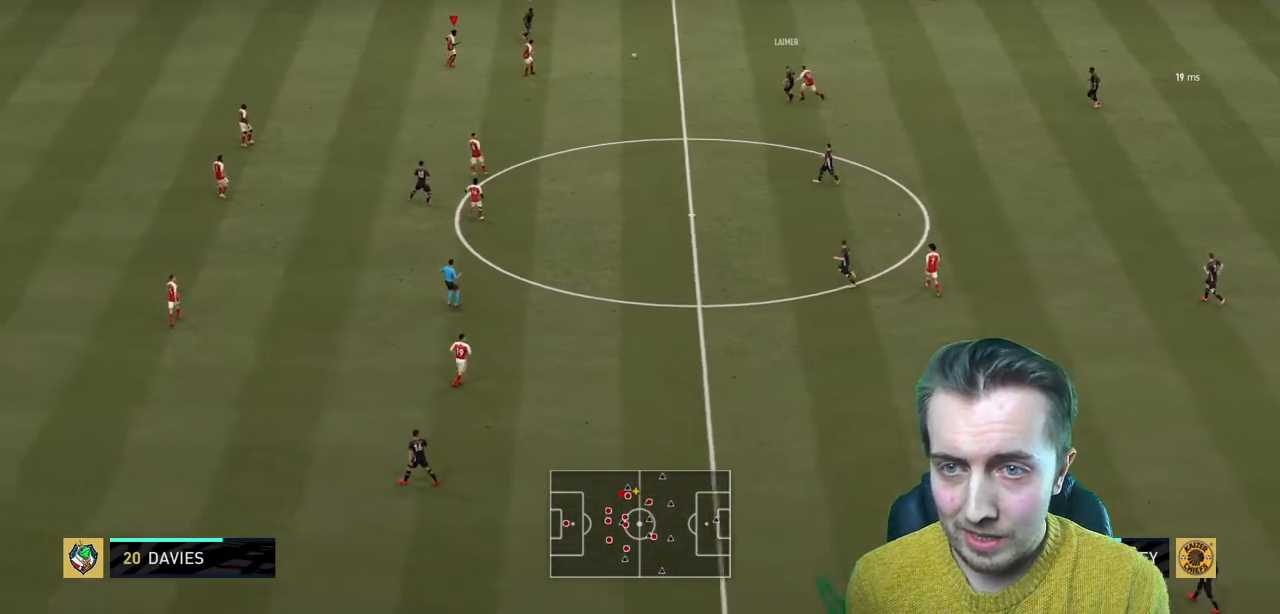
{"buttons": ["L2", "R2"], "left_stick": "up", "right_stick": "center", "events": [[434, "L2", "down"], [434, "left_stick", "up"]]}
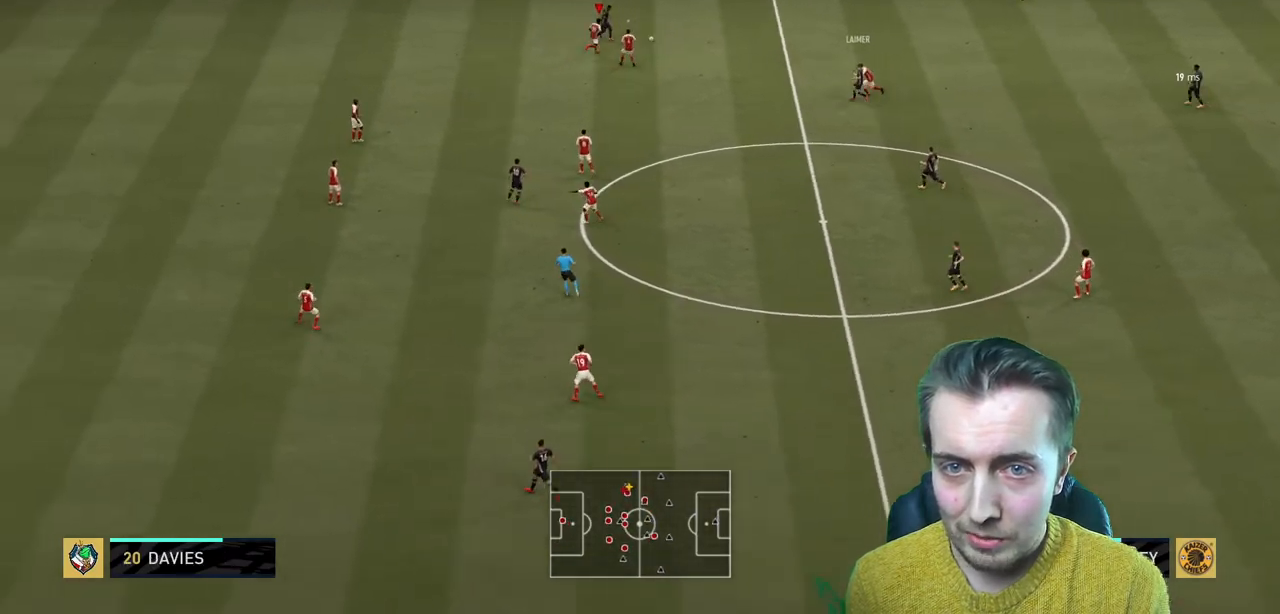
{"buttons": ["B", "L2", "R2"], "left_stick": "up", "right_stick": "center", "events": [[367, "B", "down"]]}
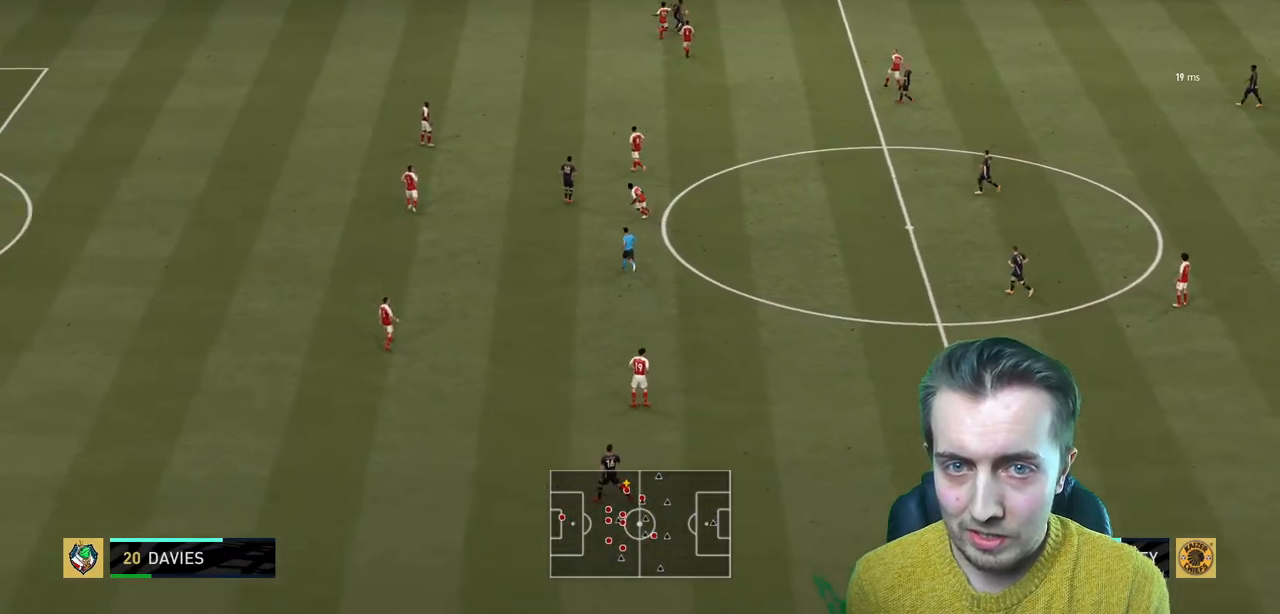
{"buttons": ["L2", "R2"], "left_stick": "up-left", "right_stick": "center", "events": [[134, "B", "up"], [501, "left_stick", "up-left"]]}
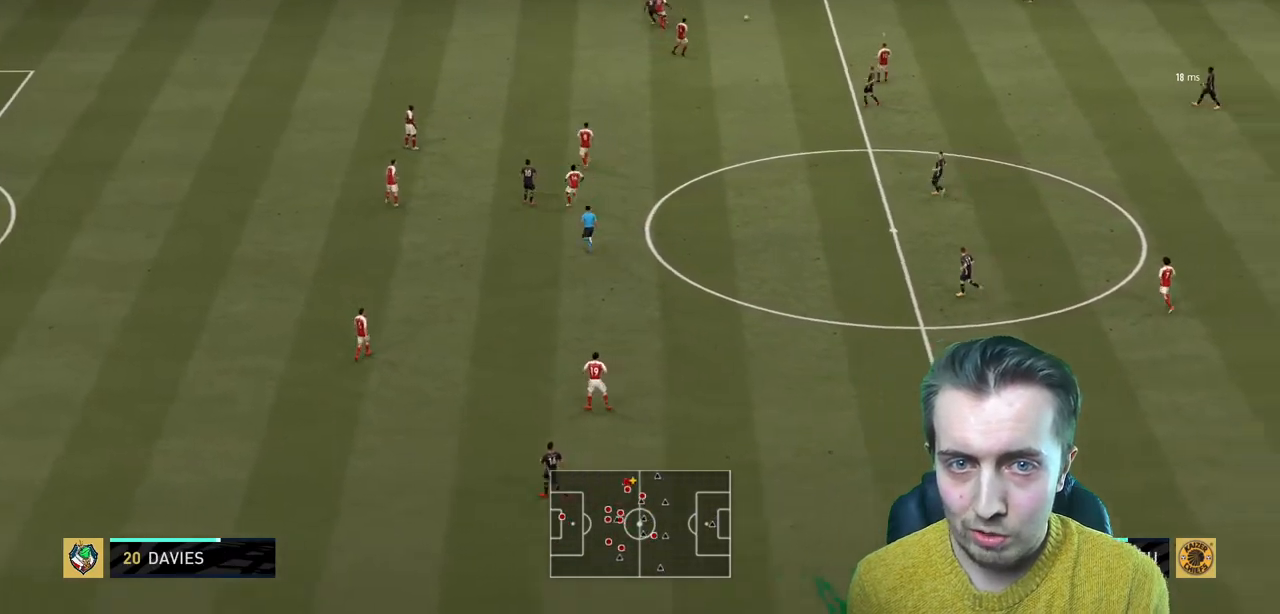
{"buttons": [], "left_stick": "down-left", "right_stick": "center", "events": [[400, "L2", "up"], [400, "left_stick", "down-left"], [500, "R2", "up"]]}
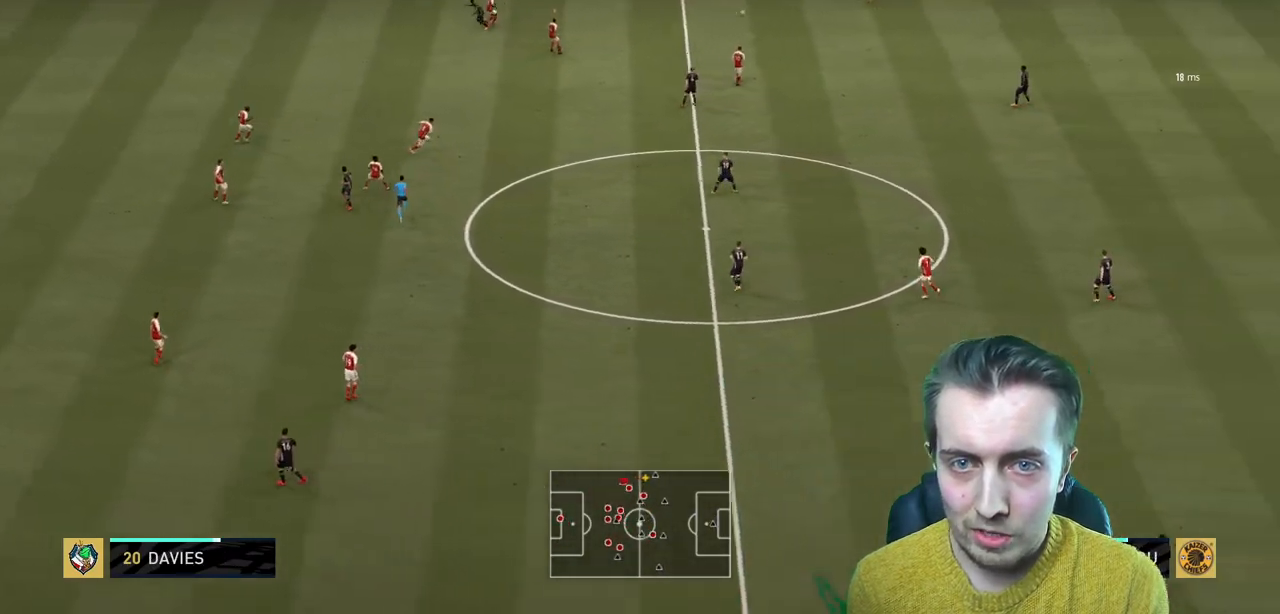
{"buttons": ["R2"], "left_stick": "down-left", "right_stick": "center", "events": [[134, "R2", "down"]]}
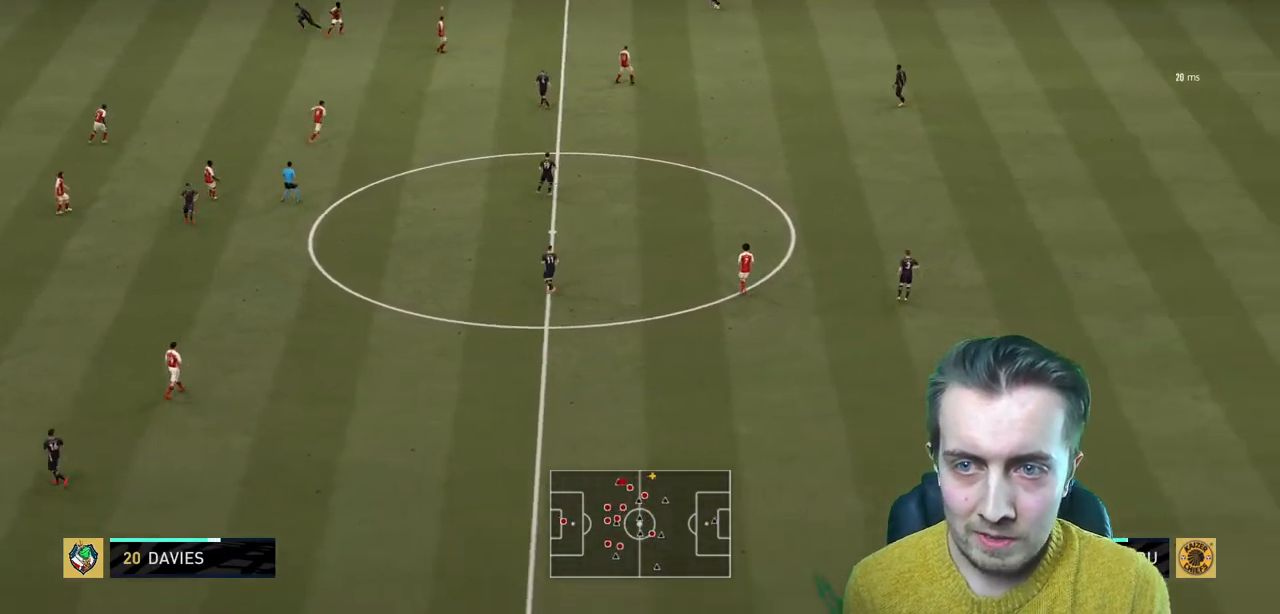
{"buttons": ["R2"], "left_stick": "left", "right_stick": "center", "events": [[200, "left_stick", "left"]]}
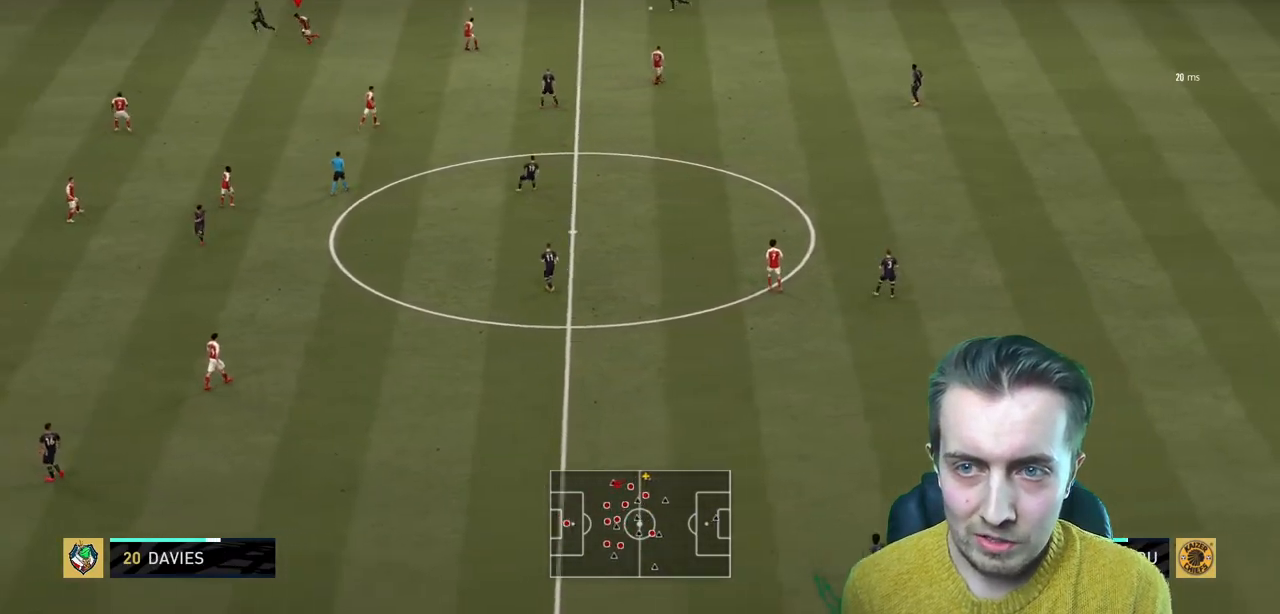
{"buttons": ["R2"], "left_stick": "left", "right_stick": "center", "events": []}
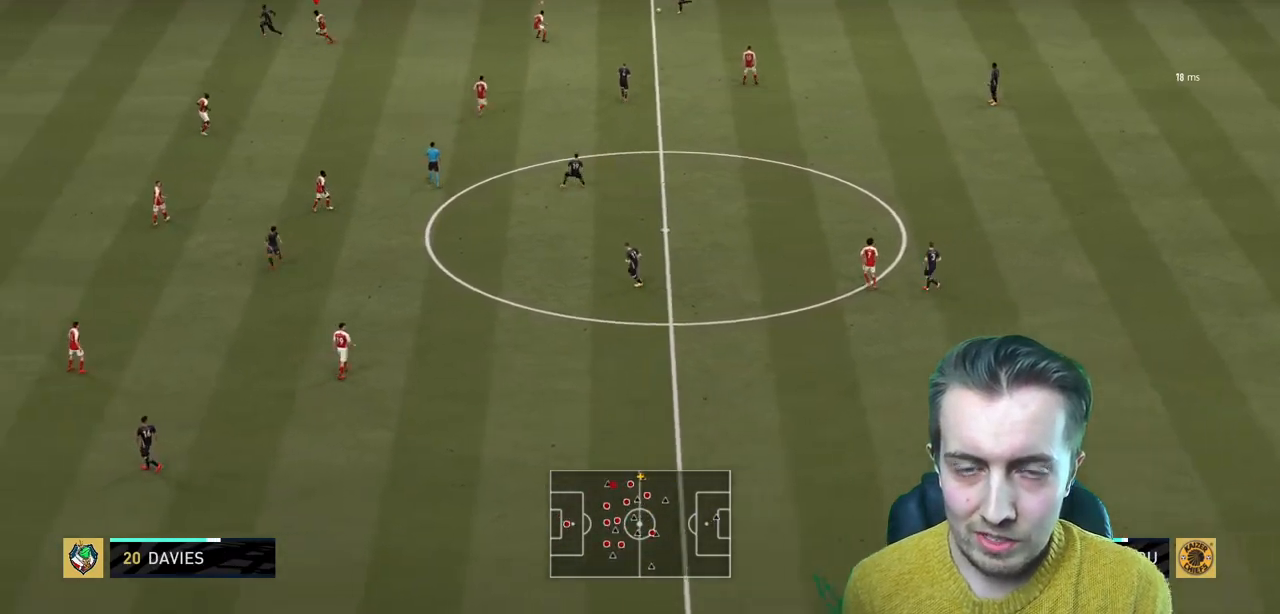
{"buttons": ["R2"], "left_stick": "left", "right_stick": "center"}
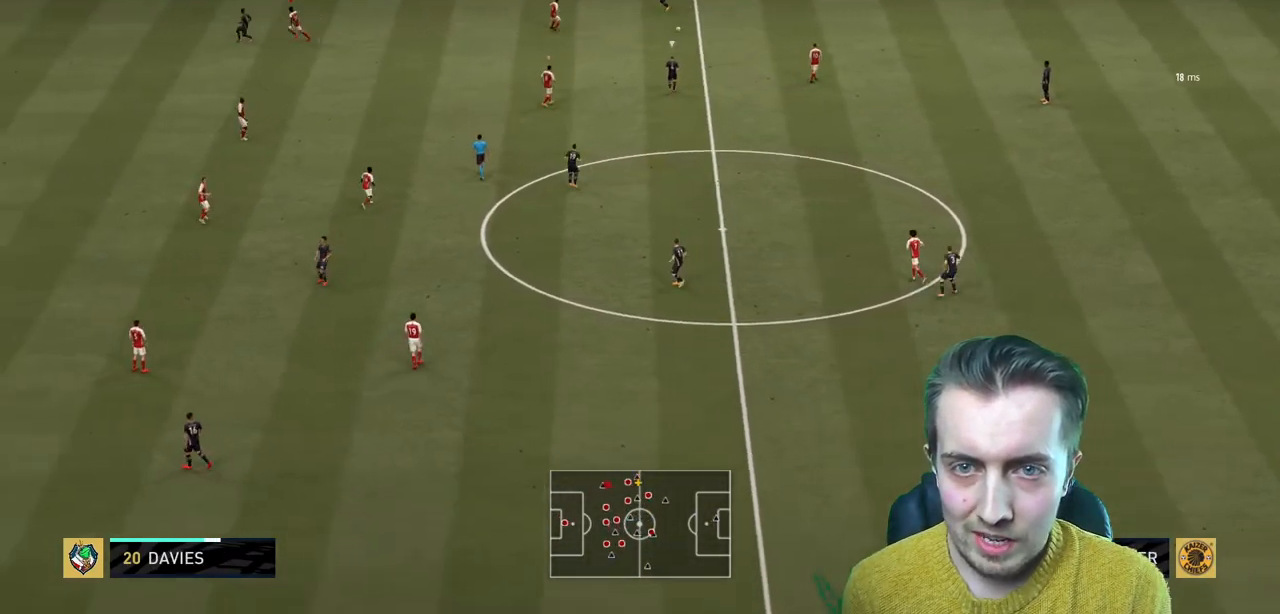
{"buttons": ["R2"], "left_stick": "right", "right_stick": "center", "events": [[267, "left_stick", "down-left"], [401, "left_stick", "right"]]}
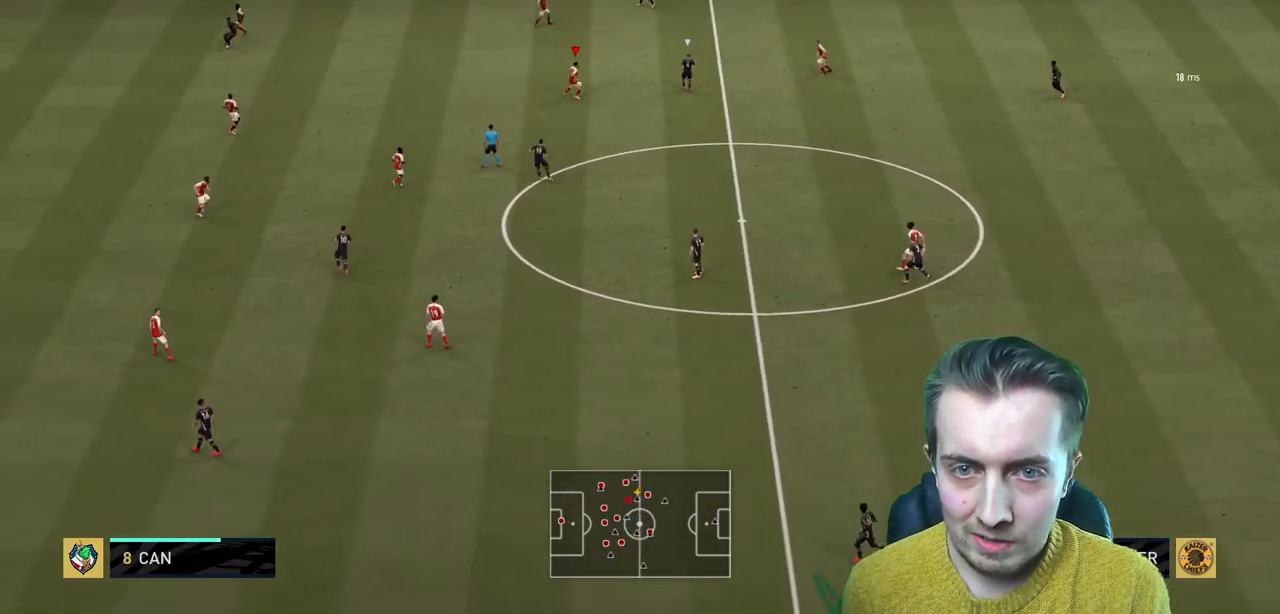
{"buttons": ["L2", "R2"], "left_stick": "down-right", "right_stick": "center", "events": [[67, "L2", "down"], [300, "left_stick", "down-right"]]}
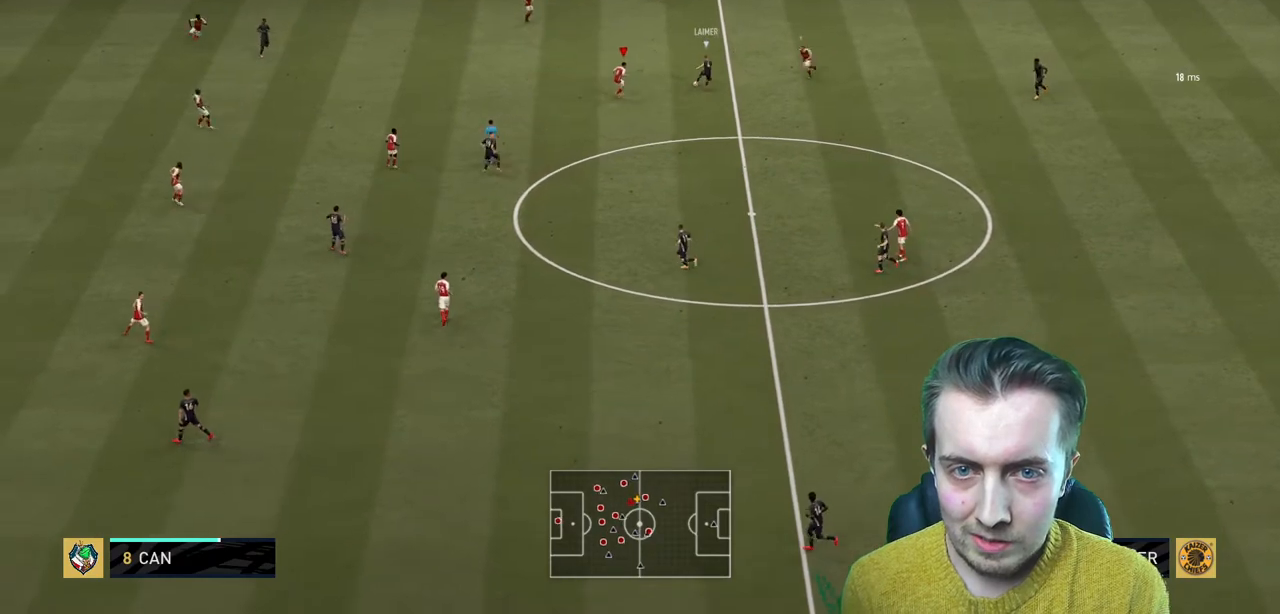
{"buttons": ["L2", "R2"], "left_stick": "right", "right_stick": "center", "events": [[134, "left_stick", "right"]]}
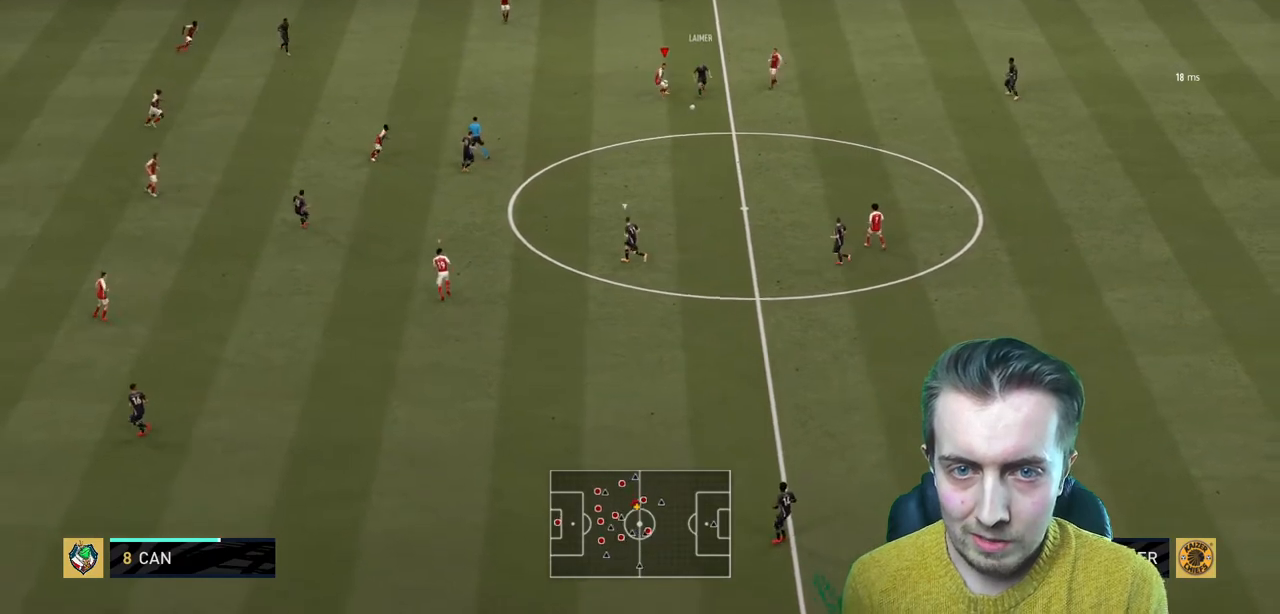
{"buttons": ["R2"], "left_stick": "up-right", "right_stick": "center", "events": [[100, "left_stick", "center"], [167, "R1", "down"], [234, "L2", "up"], [267, "R1", "up"], [334, "left_stick", "down-right"], [467, "left_stick", "up-right"]]}
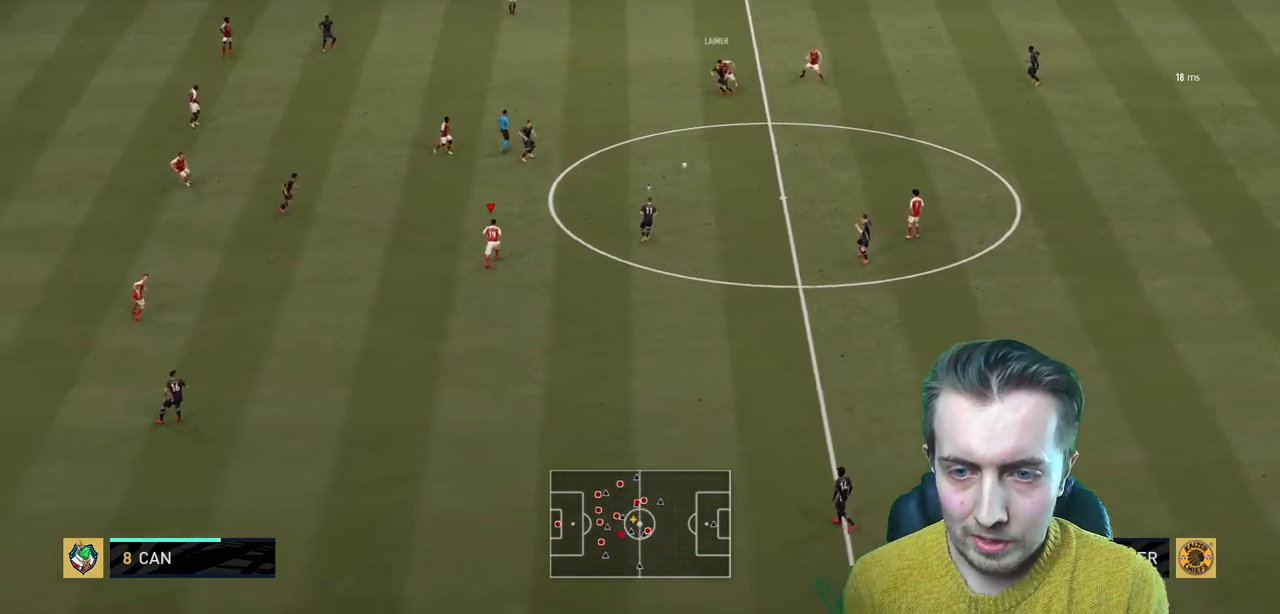
{"buttons": ["L2", "R2"], "left_stick": "up", "right_stick": "center", "events": [[234, "L2", "down"], [334, "left_stick", "up"]]}
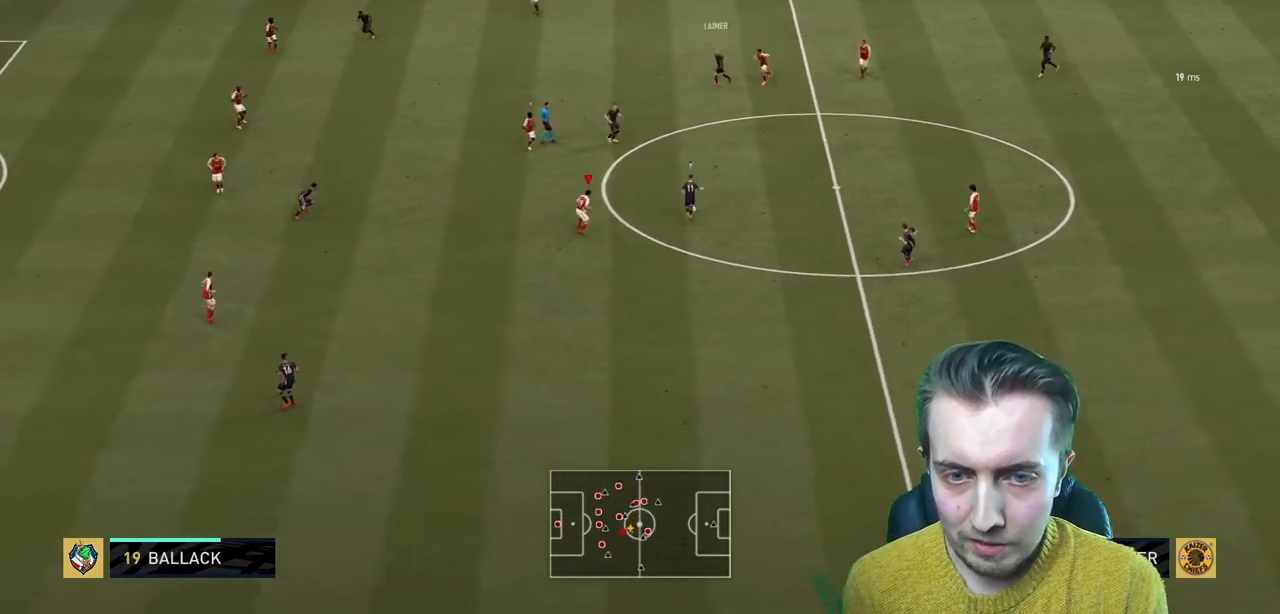
{"buttons": ["L2", "R2"], "left_stick": "up", "right_stick": "center", "events": [[33, "left_stick", "up-right"], [334, "left_stick", "up"]]}
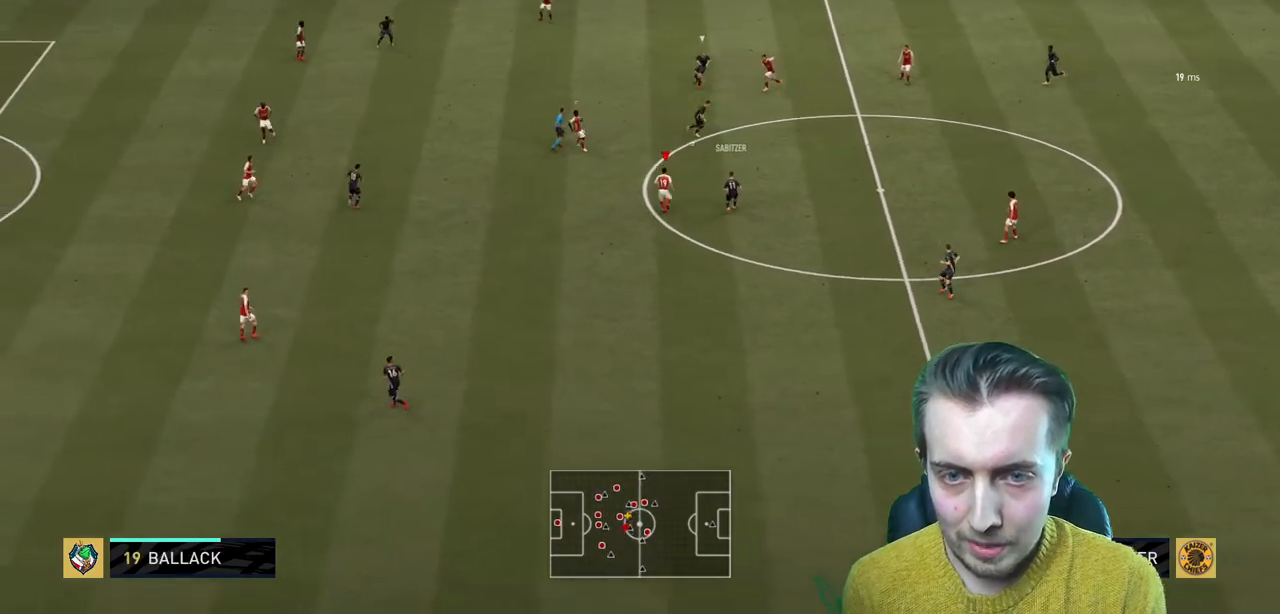
{"buttons": ["R2"], "left_stick": "up-left", "right_stick": "center", "events": [[67, "left_stick", "left"], [134, "L2", "up"], [267, "left_stick", "up-left"]]}
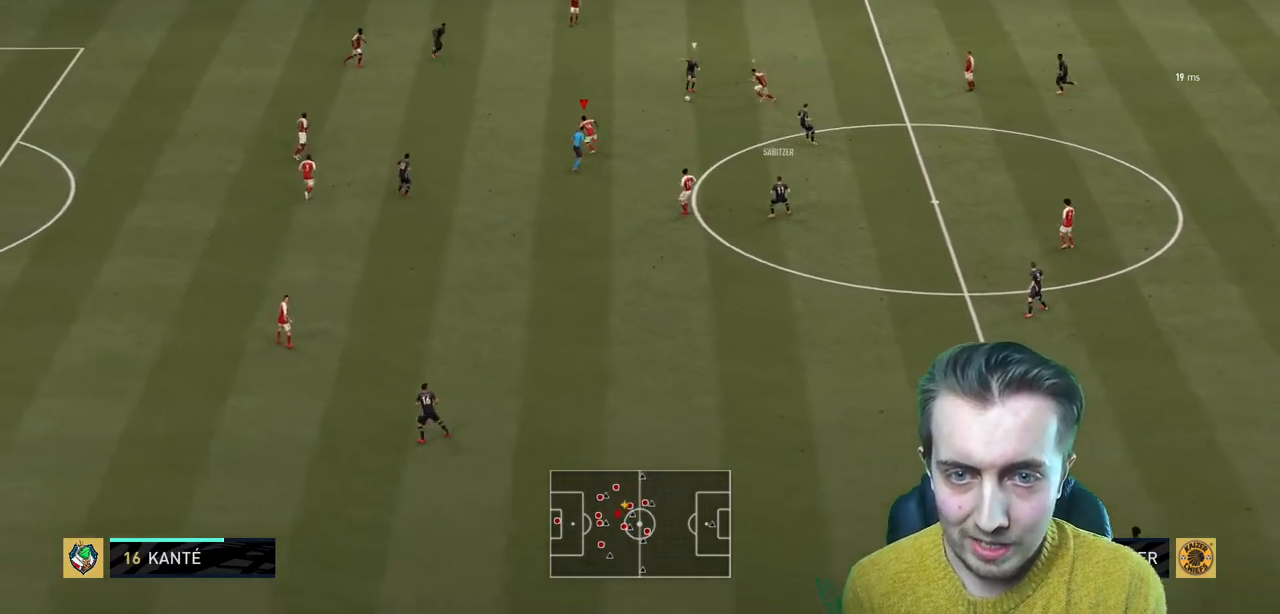
{"buttons": ["R2"], "left_stick": "up-left", "right_stick": "center", "events": []}
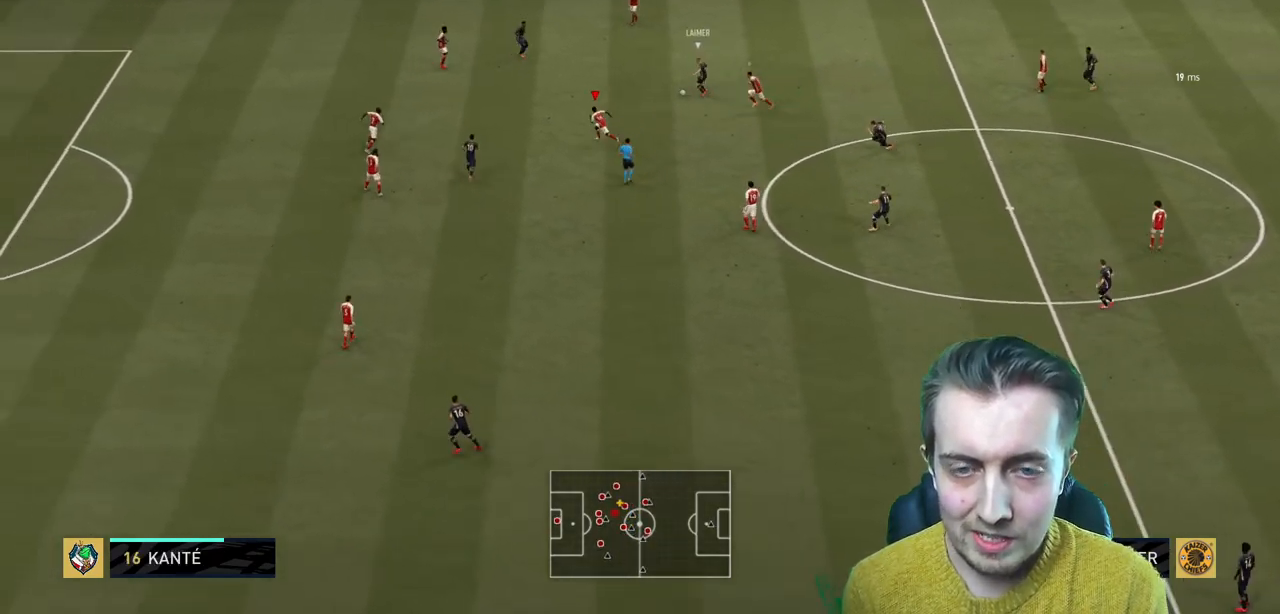
{"buttons": ["R2"], "left_stick": "up-left", "right_stick": "center", "events": []}
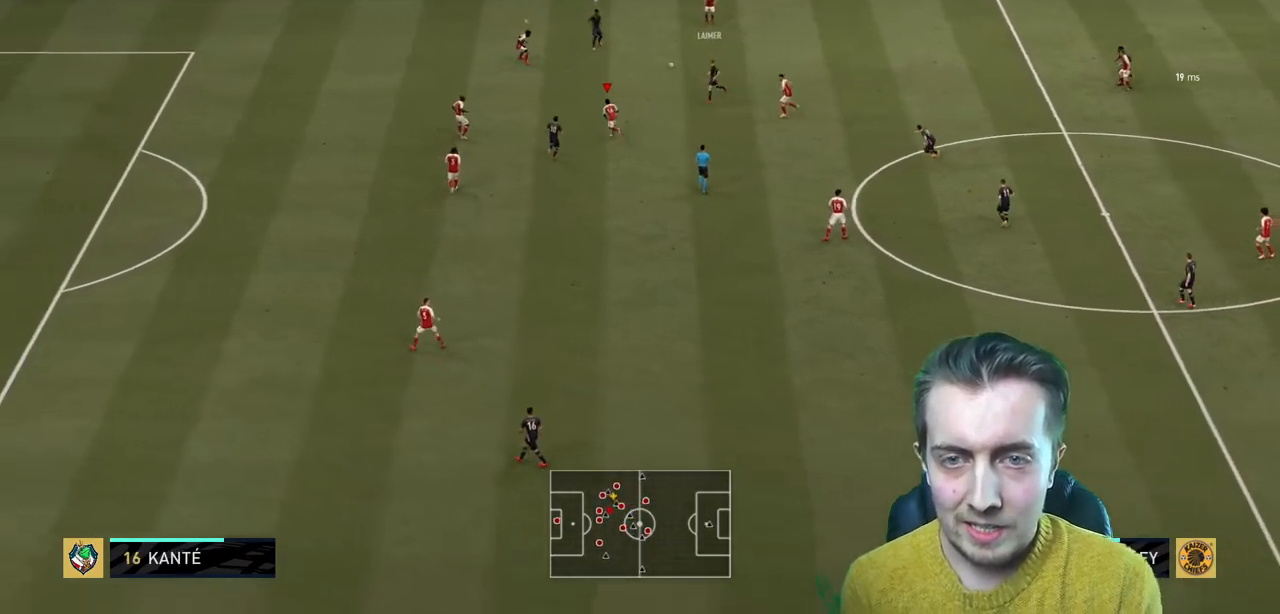
{"buttons": ["L2"], "left_stick": "up", "right_stick": "center", "events": [[100, "L2", "down"], [234, "left_stick", "up"], [367, "R2", "up"]]}
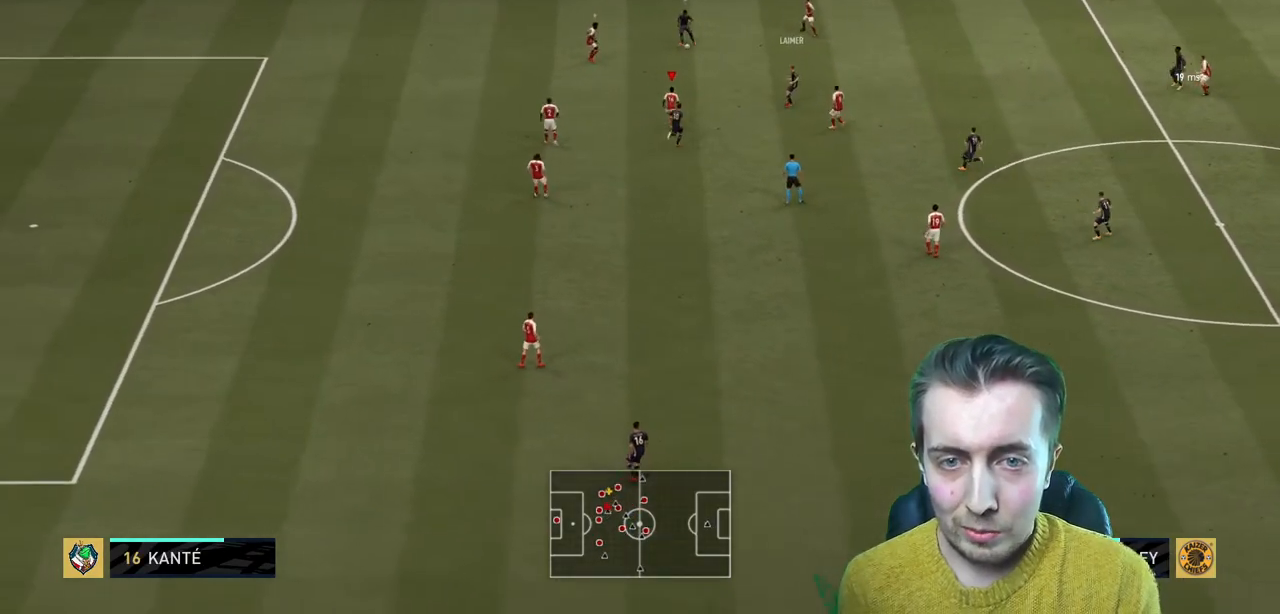
{"buttons": ["L2", "R2"], "left_stick": "right", "right_stick": "center", "events": [[34, "R2", "down"], [134, "left_stick", "up-right"], [501, "left_stick", "right"]]}